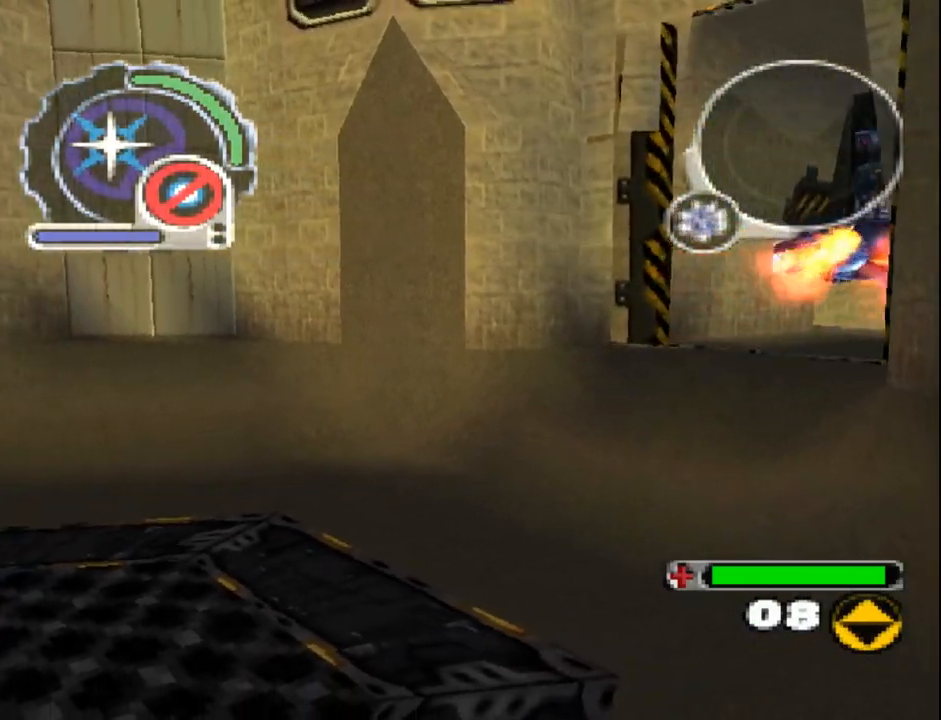
Gameplay with a controller (PlayStation layout); each line is a JSON object with the inputs held at the frame after it (dt_ms = milliseconds from this image to that frame). "events" lists button and stick changes between this image and that frame as [ms after this image, input, new state], when the widget could be followed in between. Not read: L3 R3 left_stick right_stick.
{"dt_ms": 500, "buttons": ["DPAD_UP"], "events": [[467, "DPAD_UP", "down"]]}
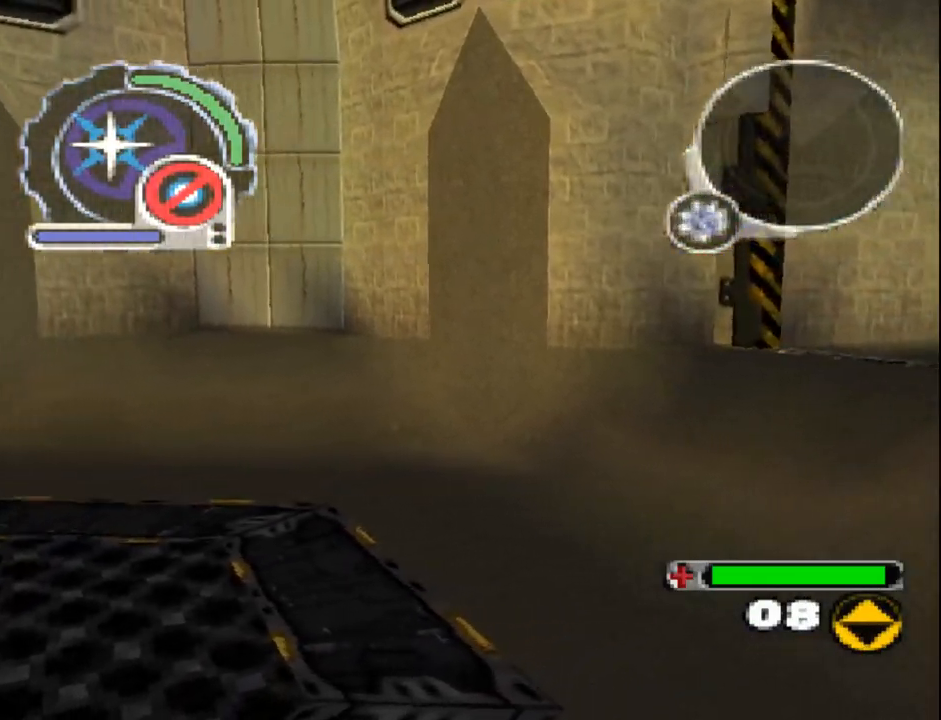
{"dt_ms": 500, "buttons": ["DPAD_UP"], "events": []}
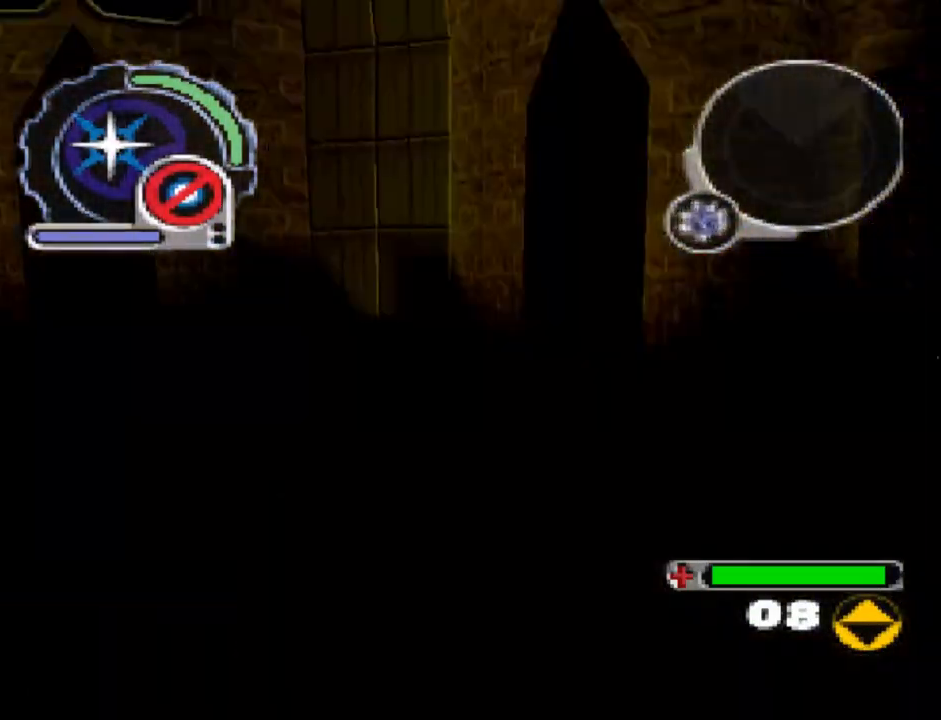
{"dt_ms": 500, "buttons": ["L2", "DPAD_UP"], "events": [[350, "L2", "down"]]}
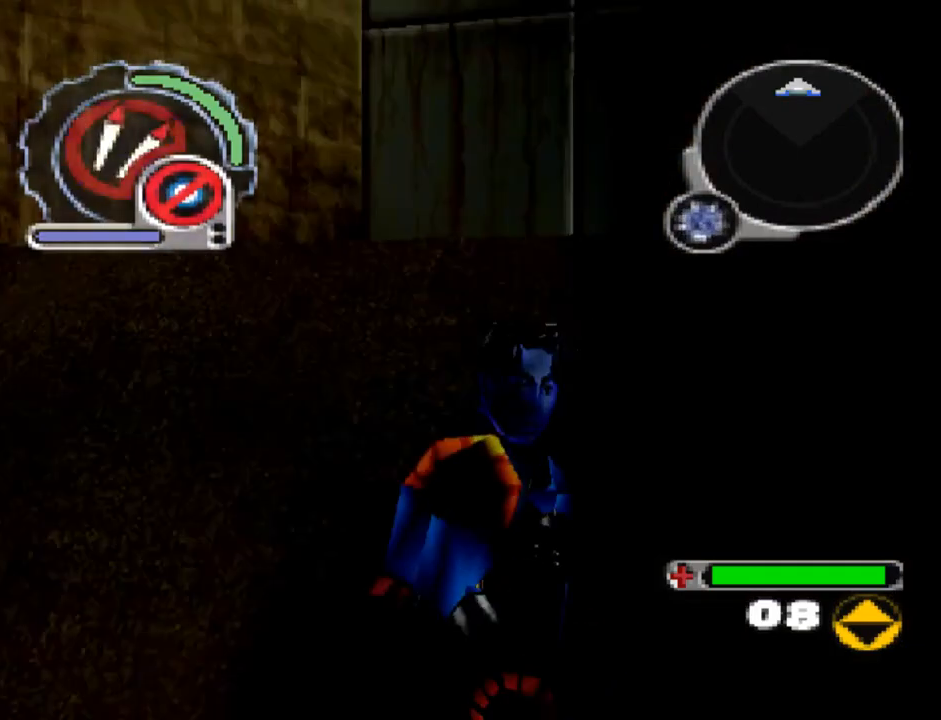
{"dt_ms": 500, "buttons": ["DPAD_UP"], "events": [[33, "L2", "up"]]}
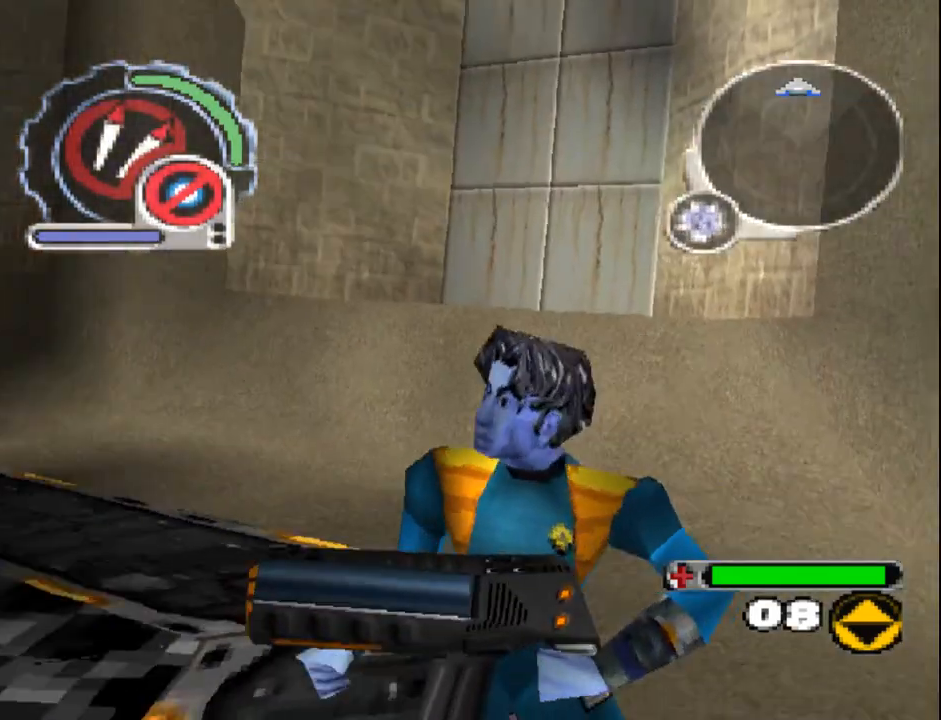
{"dt_ms": 500, "buttons": ["DPAD_UP"], "events": []}
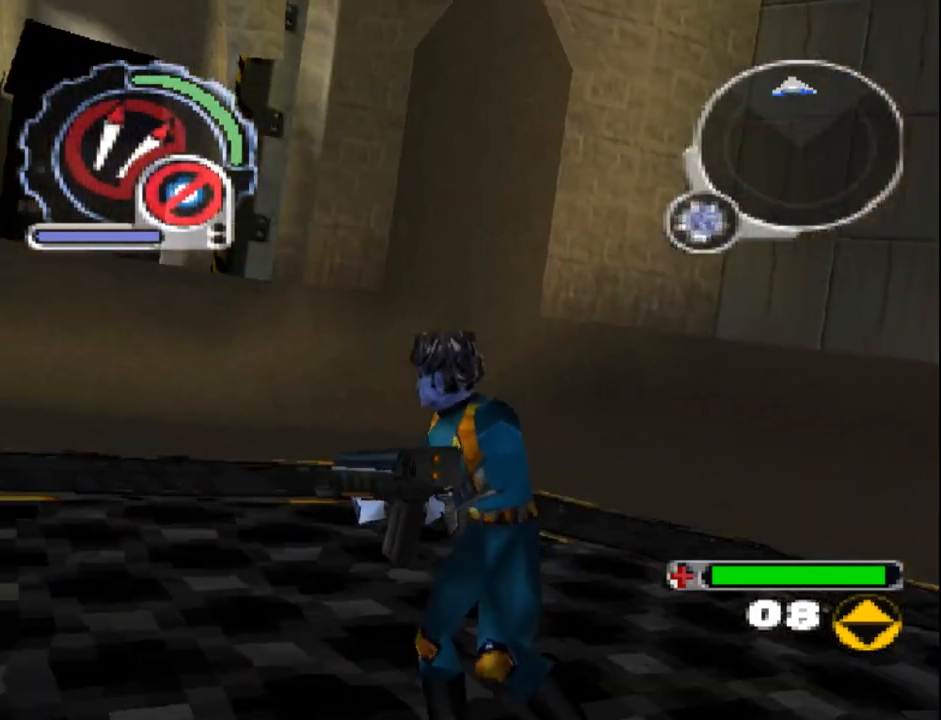
{"dt_ms": 500, "buttons": ["SQUARE", "DPAD_UP"], "events": [[50, "SQUARE", "down"]]}
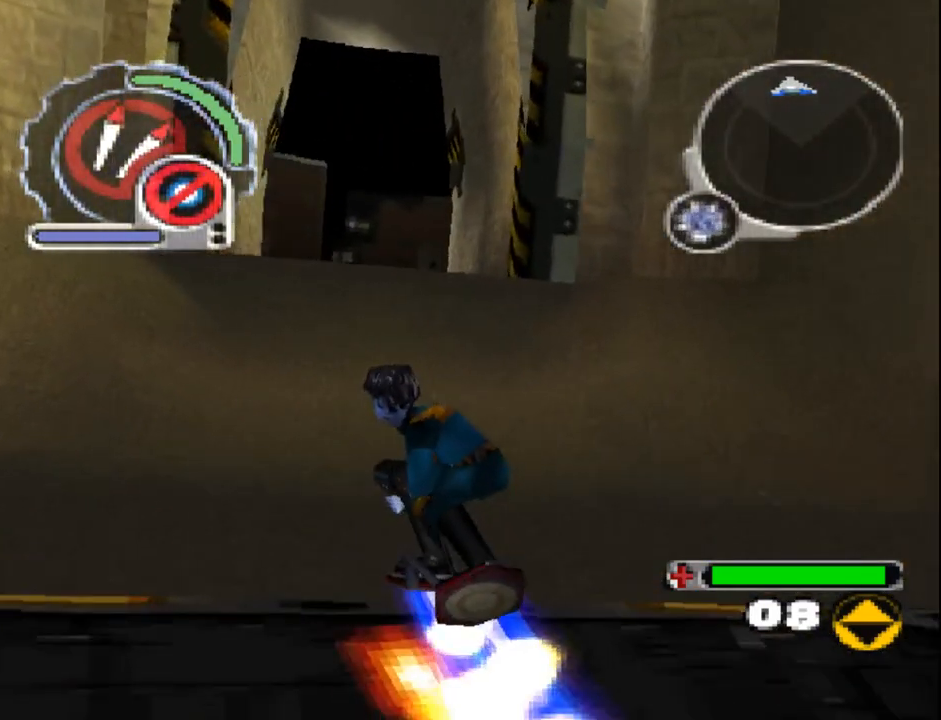
{"dt_ms": 500, "buttons": ["SQUARE", "DPAD_UP"], "events": []}
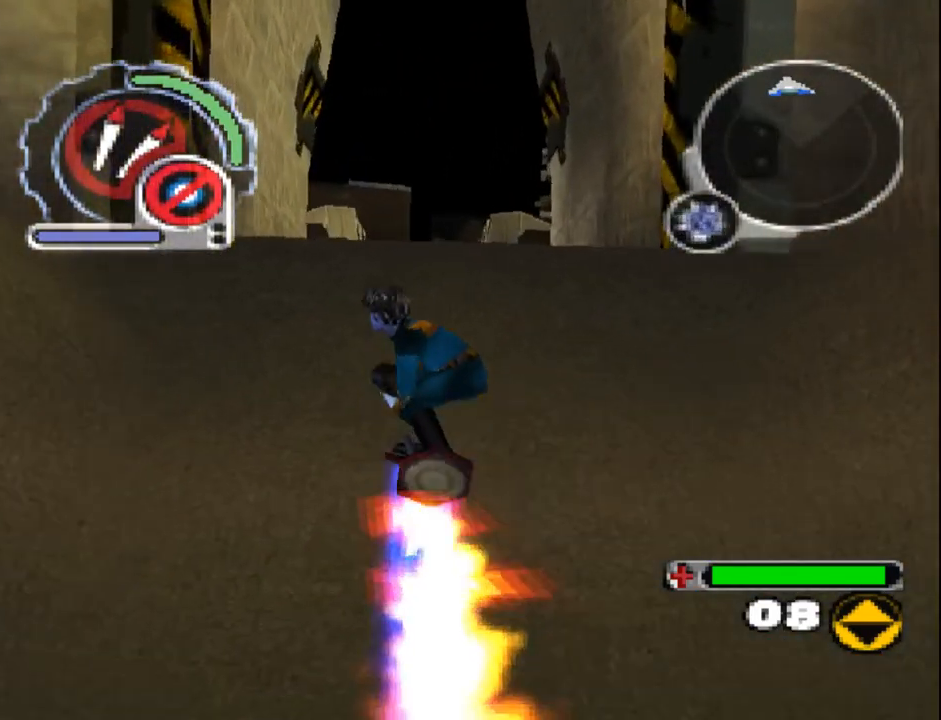
{"dt_ms": 500, "buttons": [], "events": [[67, "SQUARE", "up"], [367, "DPAD_UP", "up"]]}
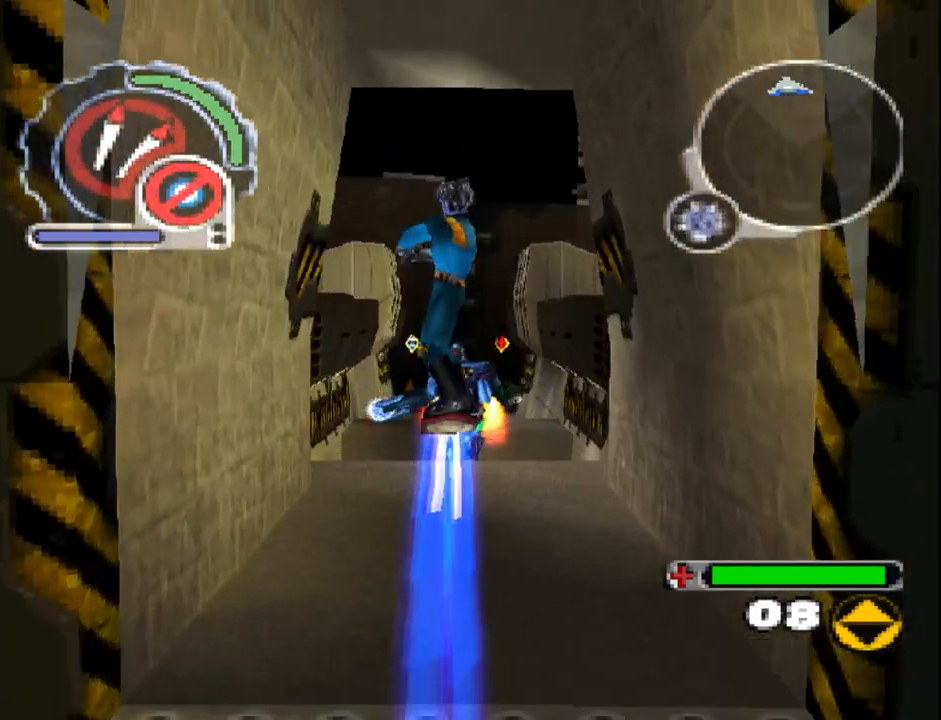
{"dt_ms": 500, "buttons": ["CROSS"], "events": [[83, "CROSS", "down"], [200, "CROSS", "up"], [300, "CROSS", "down"], [400, "CROSS", "up"], [467, "CROSS", "down"]]}
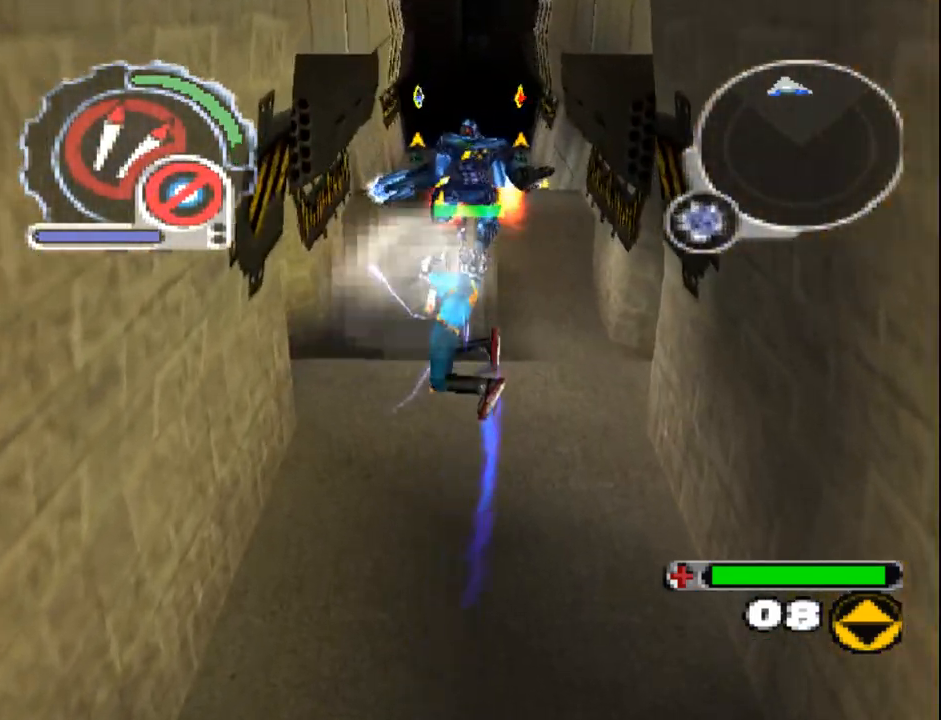
{"dt_ms": 500, "buttons": [], "events": [[67, "CROSS", "up"], [117, "CROSS", "down"], [200, "CROSS", "up"], [267, "CROSS", "down"], [350, "CROSS", "up"]]}
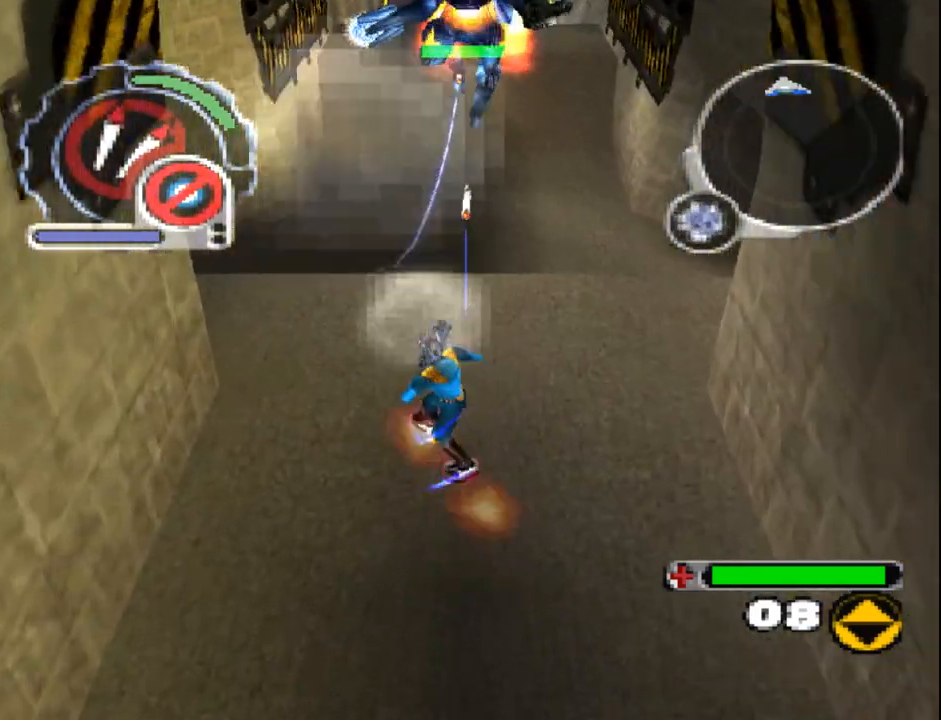
{"dt_ms": 500, "buttons": ["SQUARE", "DPAD_UP"], "events": [[67, "SQUARE", "down"], [383, "DPAD_UP", "down"]]}
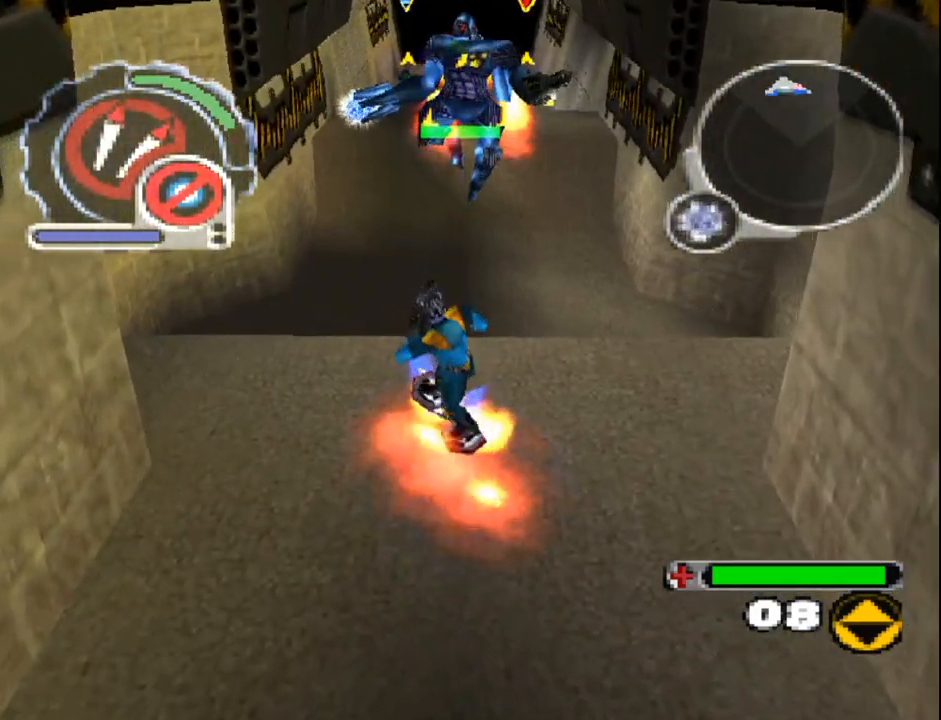
{"dt_ms": 500, "buttons": ["CROSS"], "events": [[117, "SQUARE", "up"], [250, "CROSS", "down"], [250, "DPAD_UP", "up"], [367, "CROSS", "up"], [450, "CROSS", "down"]]}
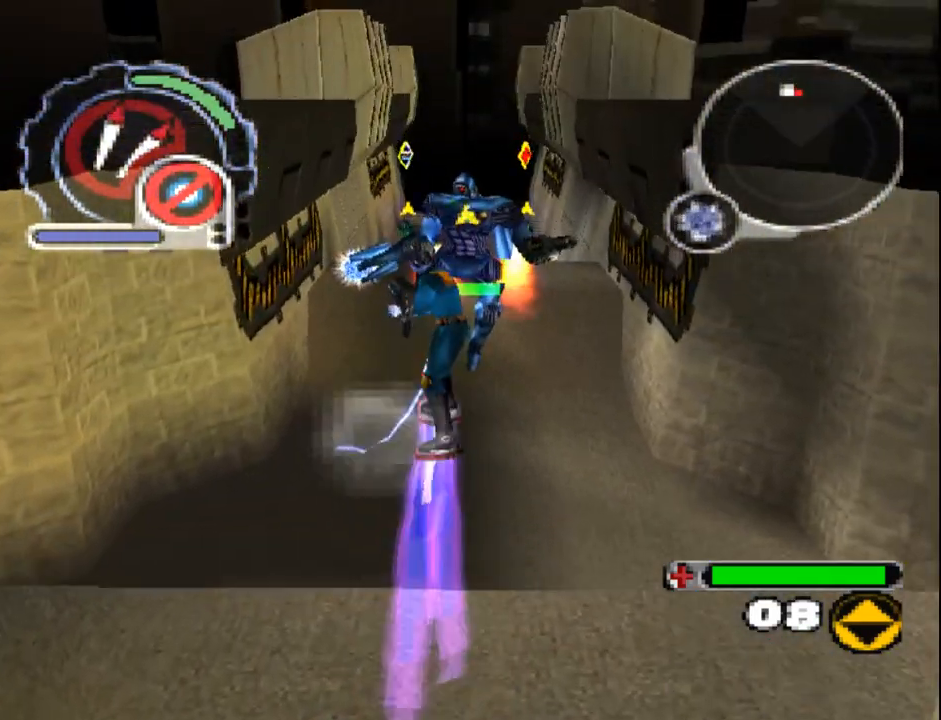
{"dt_ms": 500, "buttons": ["DPAD_UP"], "events": [[33, "CROSS", "up"], [100, "CROSS", "down"], [183, "CROSS", "up"], [250, "CROSS", "down"], [267, "DPAD_UP", "down"], [333, "CROSS", "up"], [400, "CROSS", "down"], [500, "CROSS", "up"]]}
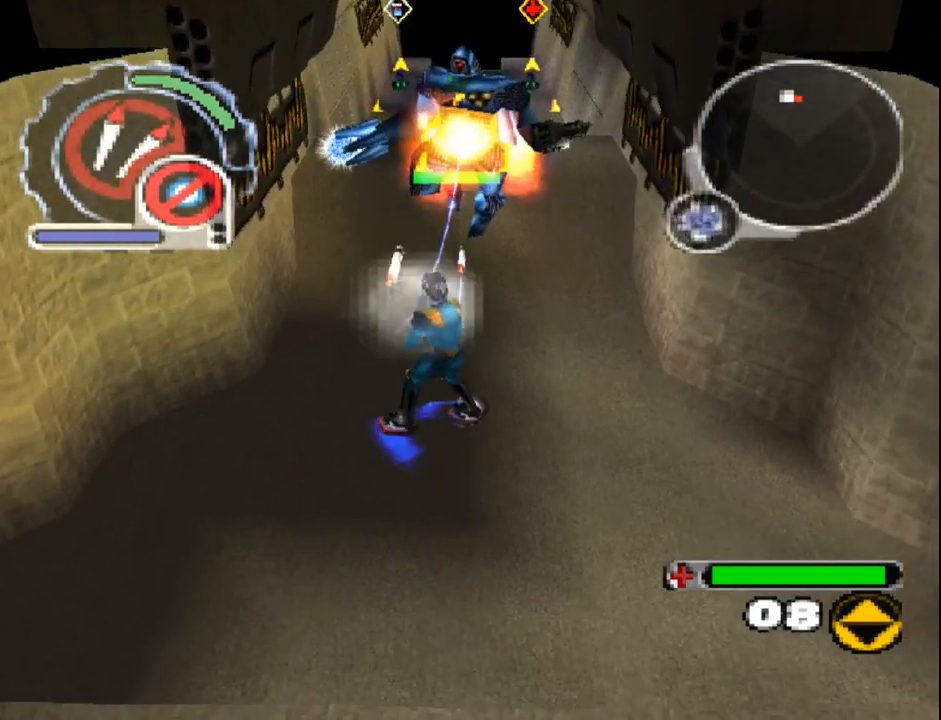
{"dt_ms": 500, "buttons": ["CROSS"], "events": [[50, "DPAD_UP", "up"], [67, "CROSS", "down"], [150, "CROSS", "up"], [217, "CROSS", "down"], [283, "CROSS", "up"], [350, "CROSS", "down"], [417, "CROSS", "up"], [483, "CROSS", "down"]]}
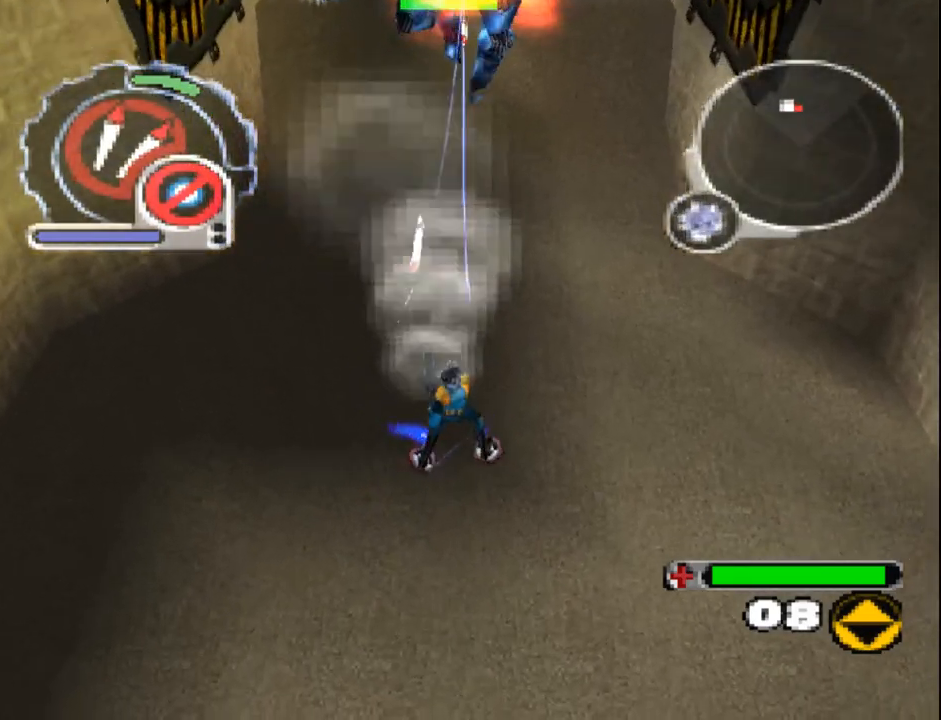
{"dt_ms": 500, "buttons": ["SQUARE"], "events": [[50, "CROSS", "up"], [167, "SQUARE", "down"]]}
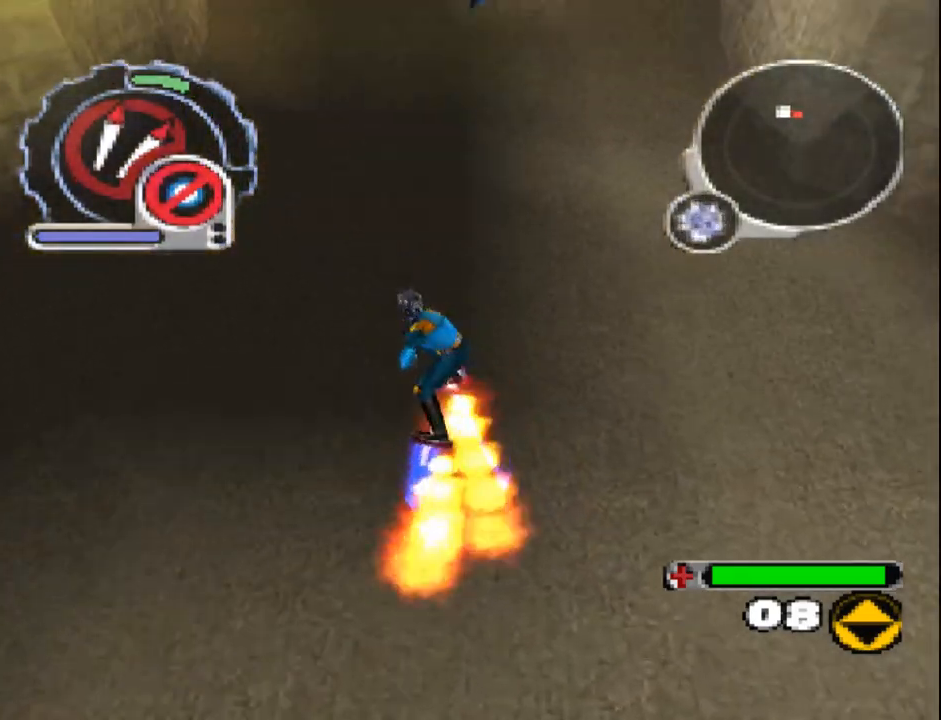
{"dt_ms": 500, "buttons": ["CROSS"], "events": [[200, "DPAD_UP", "down"], [267, "SQUARE", "up"], [417, "DPAD_UP", "up"], [450, "CROSS", "down"]]}
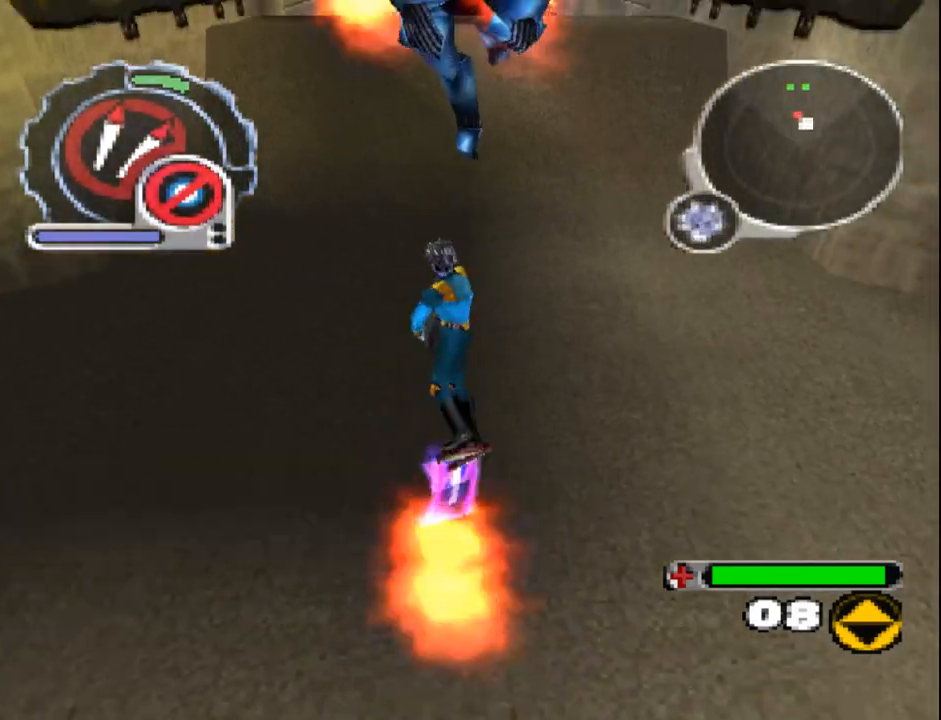
{"dt_ms": 1000, "buttons": ["DPAD_DOWN"]}
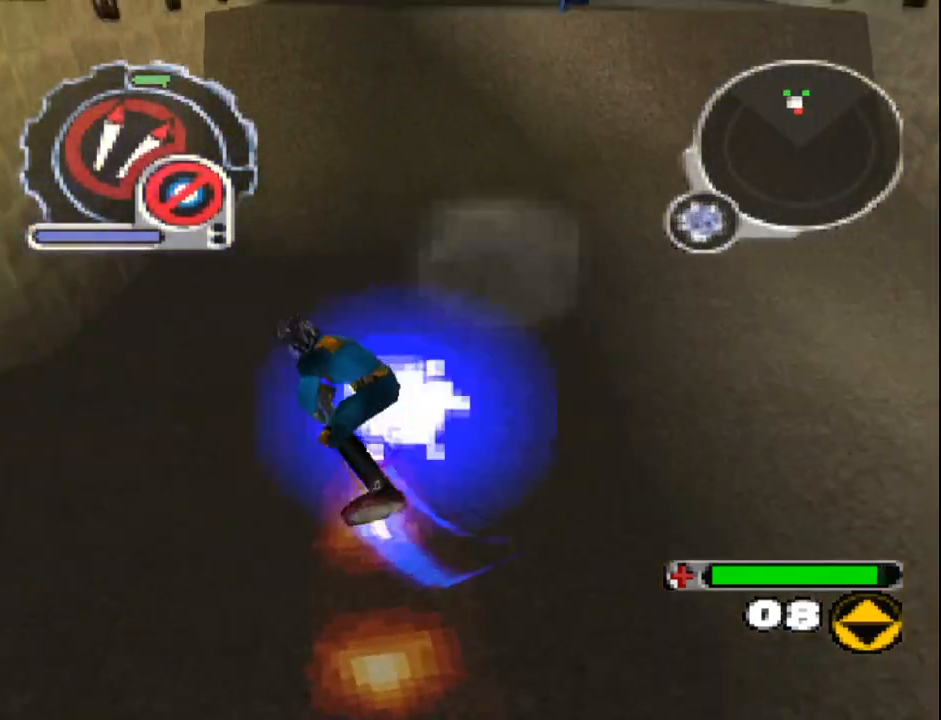
{"dt_ms": 500, "buttons": ["DPAD_UP"], "events": [[67, "DPAD_DOWN", "up"], [83, "SQUARE", "down"], [400, "DPAD_UP", "down"], [433, "SQUARE", "up"]]}
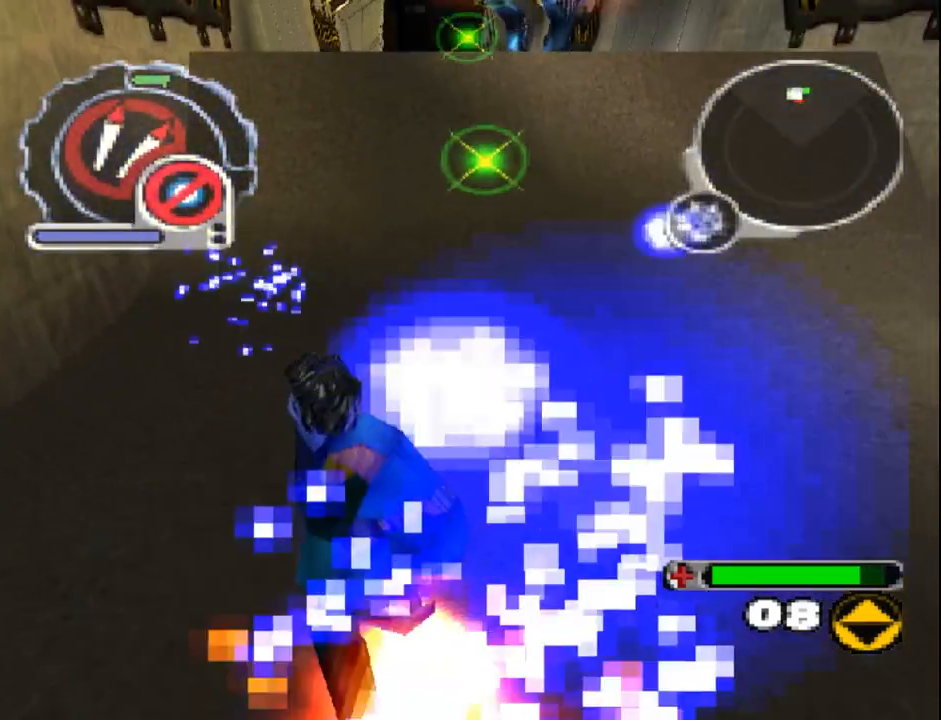
{"dt_ms": 500, "buttons": ["CROSS", "DPAD_UP", "DPAD_LEFT"], "events": [[33, "CROSS", "down"], [50, "DPAD_RIGHT", "down"], [117, "DPAD_RIGHT", "up"], [133, "CROSS", "up"], [133, "DPAD_UP", "up"], [183, "CROSS", "down"], [300, "CROSS", "up"], [367, "CROSS", "down"], [367, "DPAD_UP", "down"], [450, "CROSS", "up"], [483, "DPAD_LEFT", "down"], [500, "CROSS", "down"]]}
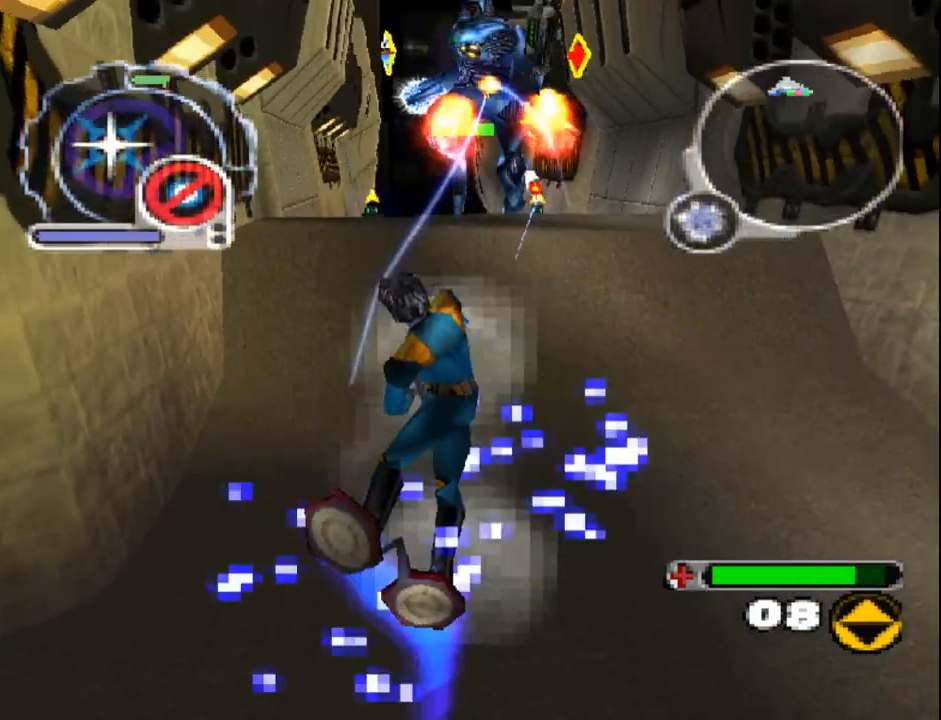
{"dt_ms": 500, "buttons": ["SQUARE", "DPAD_UP"], "events": [[33, "DPAD_LEFT", "up"], [83, "CROSS", "up"], [150, "CROSS", "down"], [233, "CROSS", "up"], [317, "DPAD_LEFT", "down"], [333, "SQUARE", "down"], [433, "DPAD_LEFT", "up"]]}
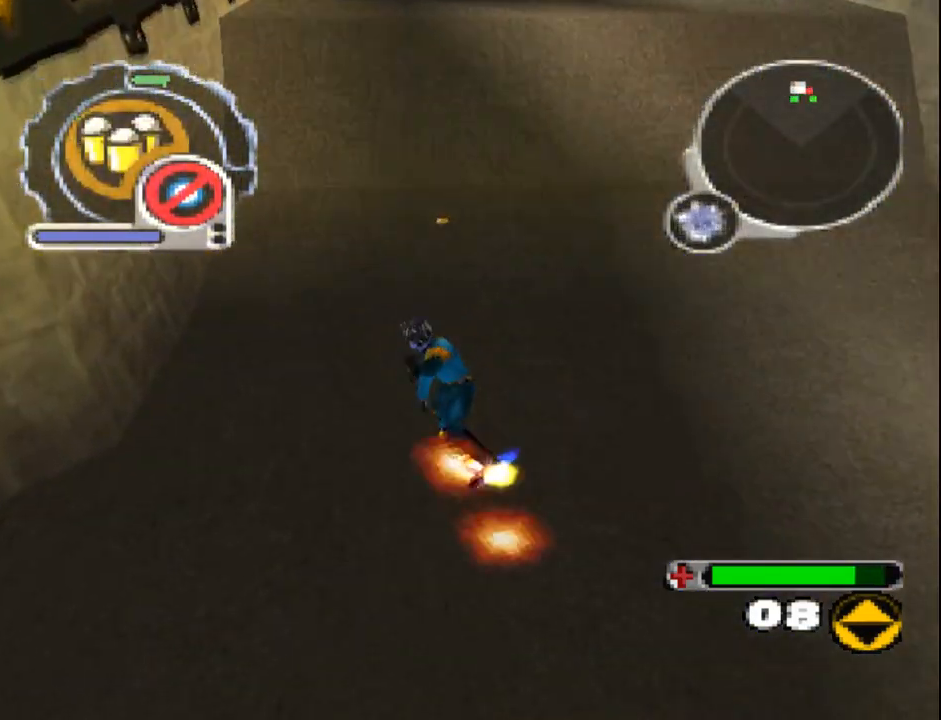
{"dt_ms": 500, "buttons": ["SQUARE", "DPAD_UP"], "events": [[100, "DPAD_RIGHT", "down"], [183, "DPAD_RIGHT", "up"], [217, "DPAD_RIGHT", "down"], [250, "DPAD_RIGHT", "up"], [250, "L2", "down"], [417, "L2", "up"]]}
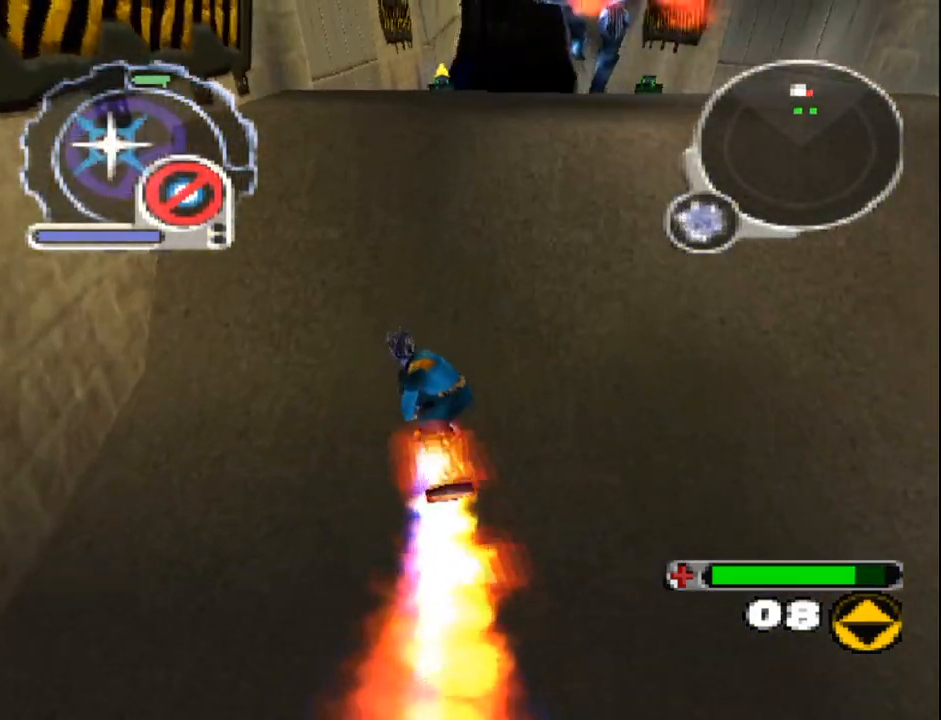
{"dt_ms": 500, "buttons": ["DPAD_UP"], "events": [[317, "L2", "down"], [350, "SQUARE", "up"], [483, "L2", "up"]]}
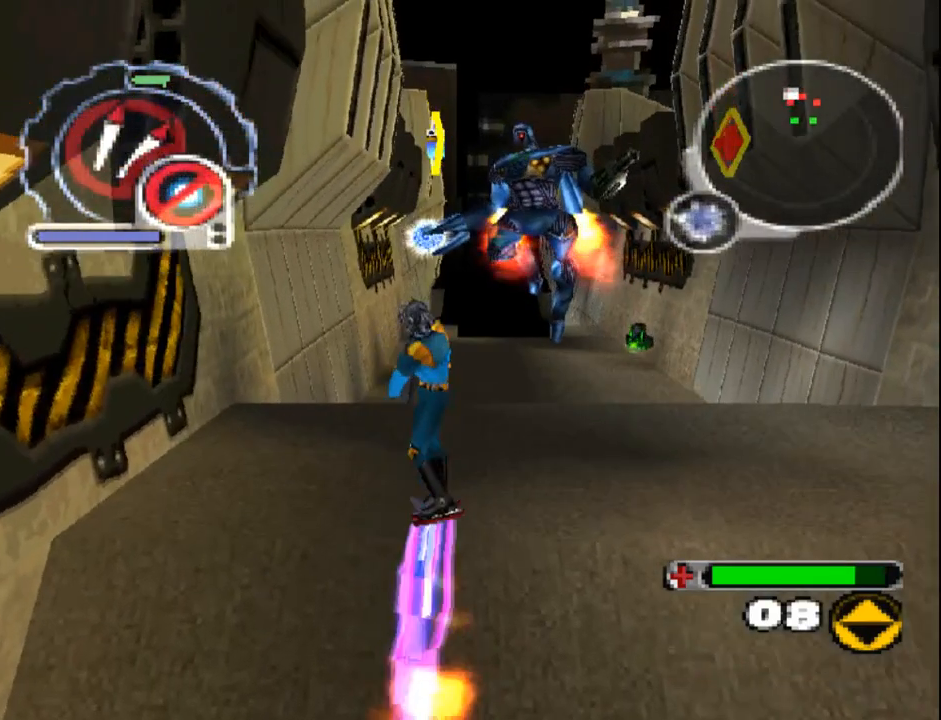
{"dt_ms": 500, "buttons": [], "events": [[417, "DPAD_UP", "up"]]}
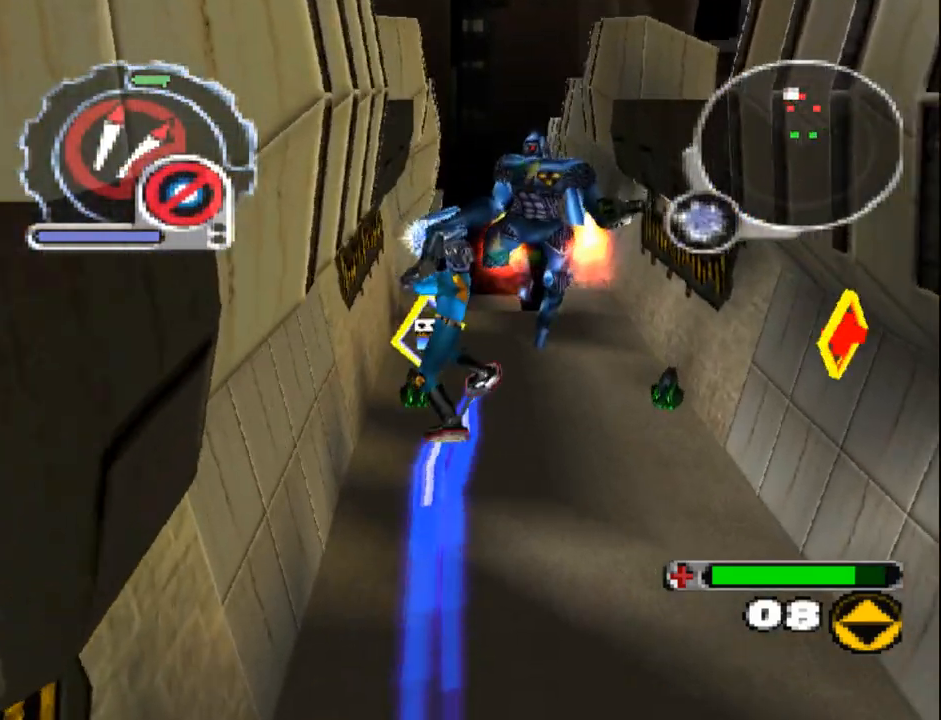
{"dt_ms": 500, "buttons": [], "events": [[167, "DPAD_DOWN", "down"], [167, "DPAD_RIGHT", "down"], [183, "DPAD_RIGHT", "up"], [400, "DPAD_DOWN", "up"]]}
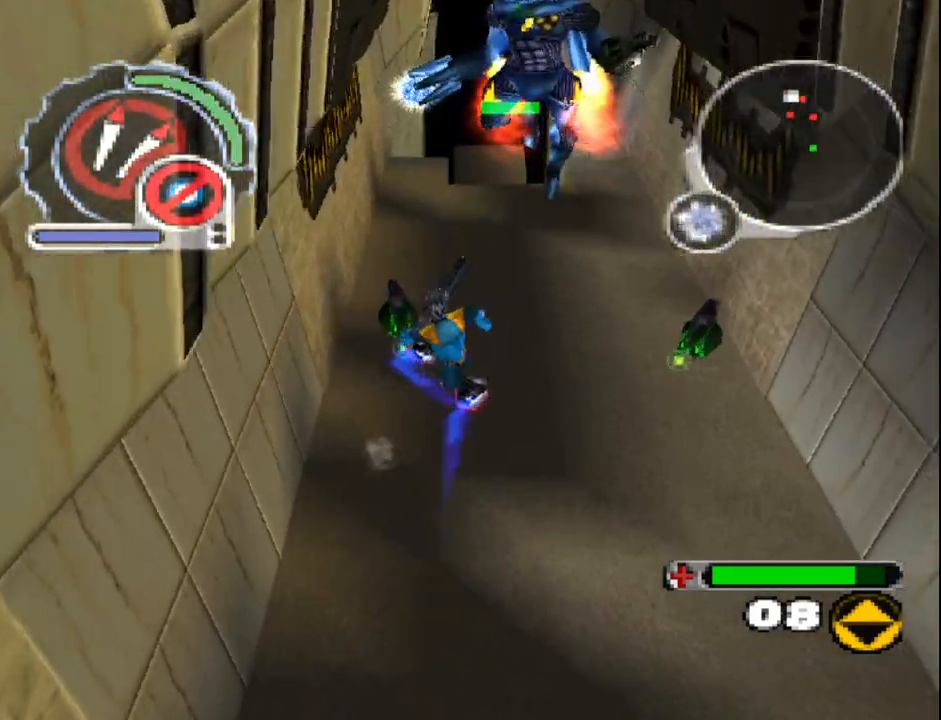
{"dt_ms": 500, "buttons": ["CROSS", "DPAD_UP"], "events": [[50, "DPAD_UP", "down"], [67, "CROSS", "down"], [150, "CROSS", "up"], [217, "CROSS", "down"], [283, "CROSS", "up"], [350, "CROSS", "down"], [433, "CROSS", "up"], [483, "CROSS", "down"]]}
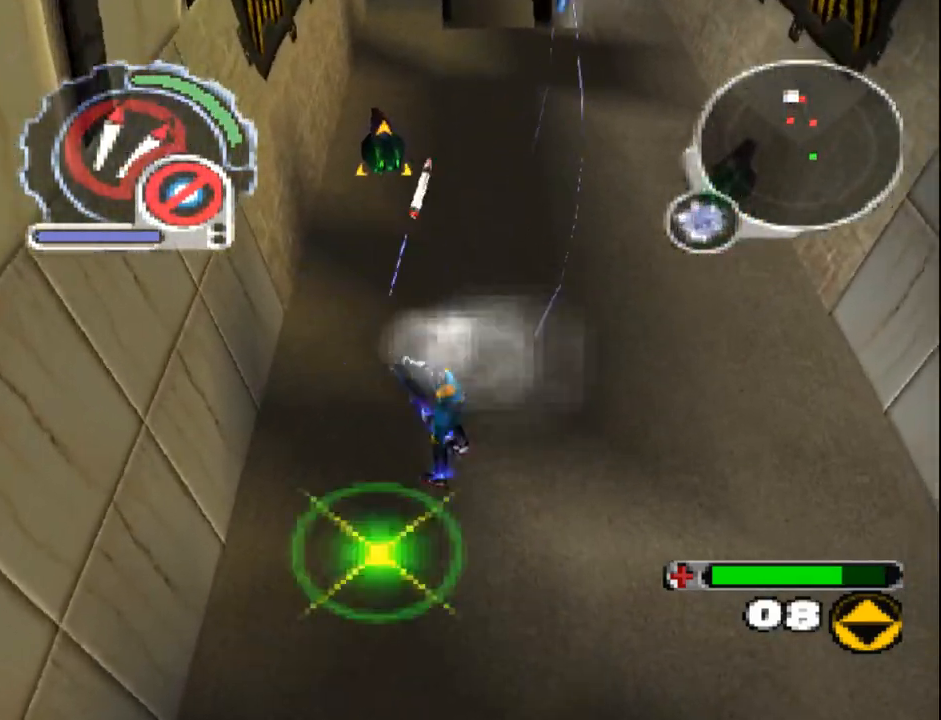
{"dt_ms": 500, "buttons": ["SQUARE"], "events": [[67, "CROSS", "up"], [133, "CROSS", "down"], [150, "DPAD_RIGHT", "down"], [233, "CROSS", "up"], [250, "DPAD_RIGHT", "up"], [417, "DPAD_UP", "up"], [467, "SQUARE", "down"]]}
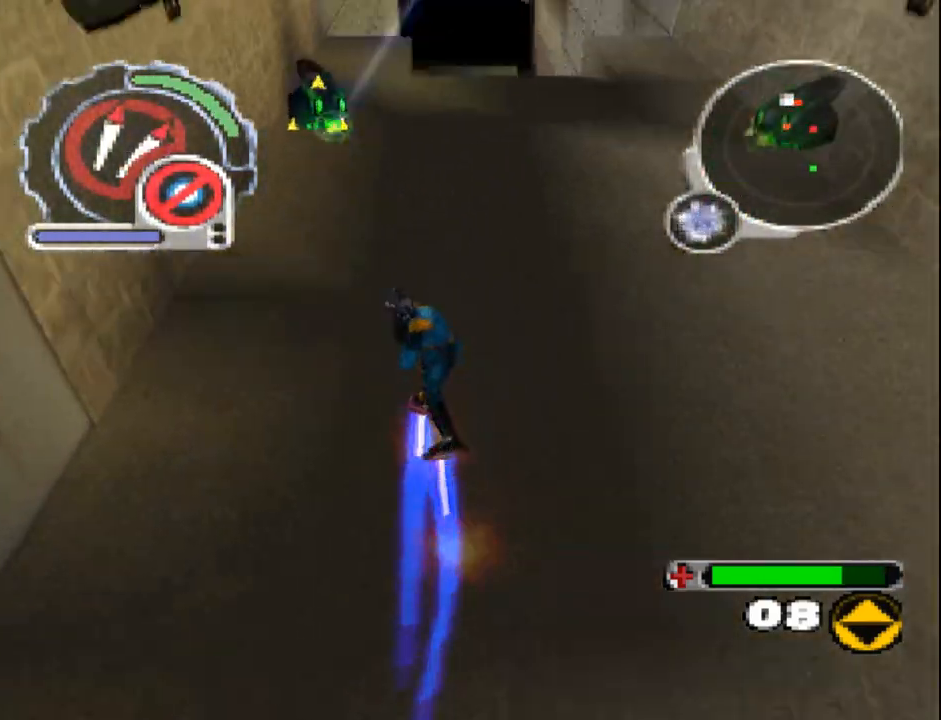
{"dt_ms": 500, "buttons": ["DPAD_UP"], "events": [[250, "DPAD_UP", "down"], [483, "SQUARE", "up"]]}
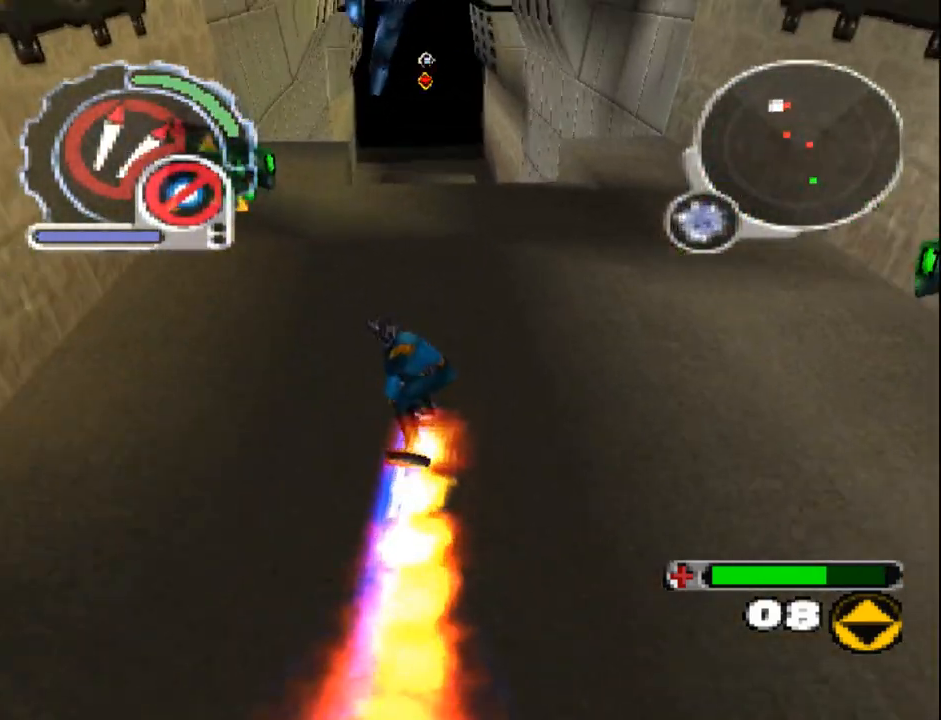
{"dt_ms": 500, "buttons": [], "events": [[17, "DPAD_UP", "up"], [200, "CROSS", "down"], [267, "DPAD_DOWN", "down"], [267, "DPAD_LEFT", "down"], [317, "CROSS", "up"], [383, "CROSS", "down"], [400, "DPAD_LEFT", "up"], [417, "DPAD_DOWN", "up"], [483, "CROSS", "up"]]}
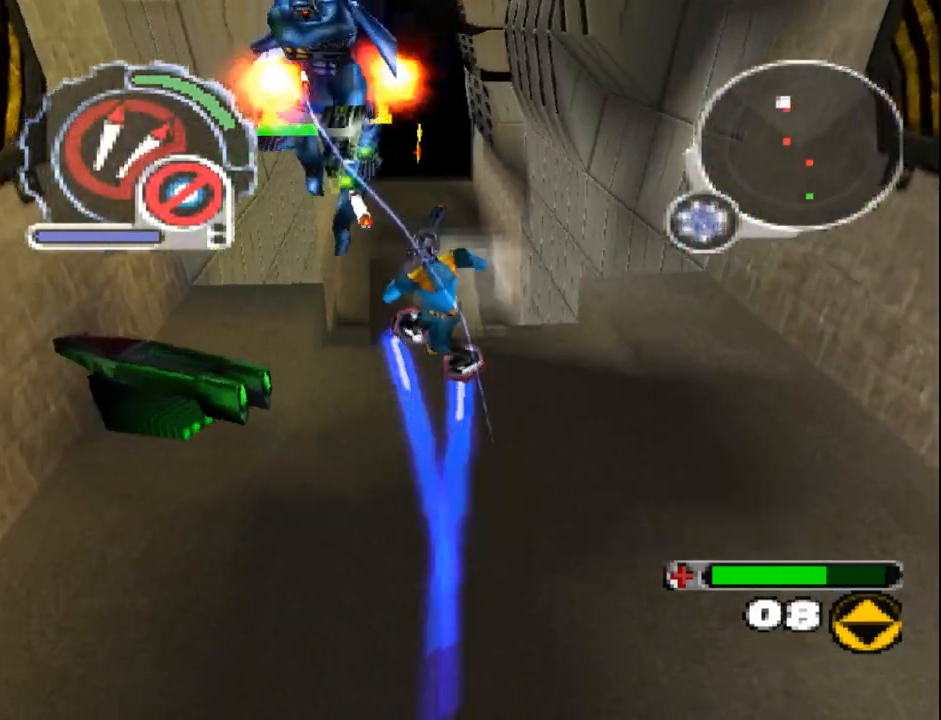
{"dt_ms": 500, "buttons": ["DPAD_DOWN", "DPAD_RIGHT"], "events": [[33, "CROSS", "down"], [133, "CROSS", "up"], [200, "CROSS", "down"], [267, "CROSS", "up"], [333, "CROSS", "down"], [417, "DPAD_DOWN", "down"], [417, "DPAD_RIGHT", "down"], [433, "CROSS", "up"]]}
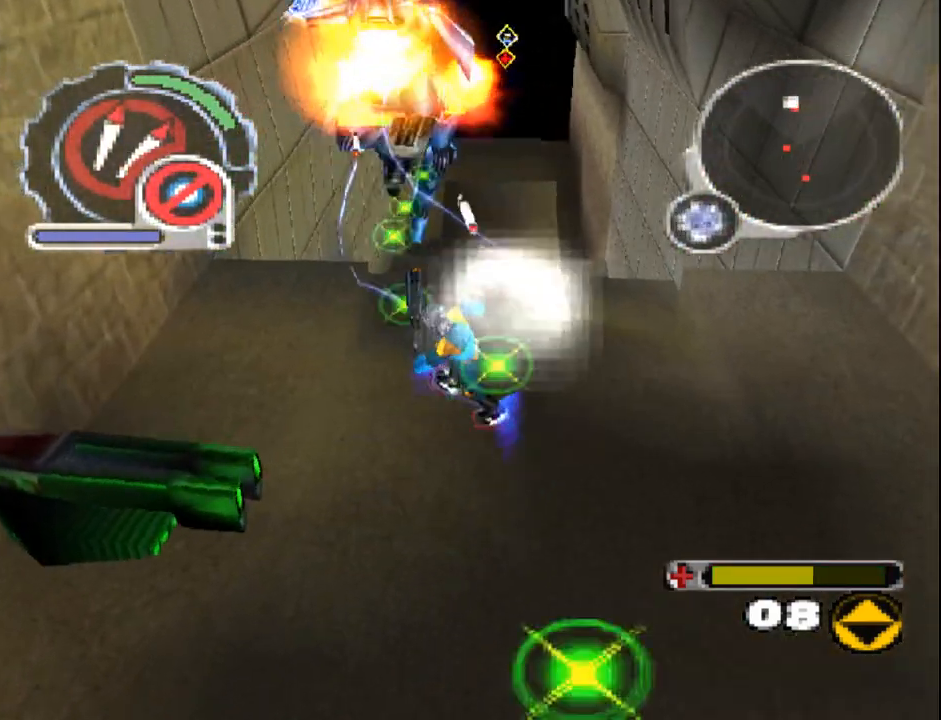
{"dt_ms": 500, "buttons": [], "events": [[17, "DPAD_RIGHT", "up"], [50, "DPAD_DOWN", "up"], [67, "SQUARE", "down"], [167, "R1", "down"], [350, "R1", "up"], [383, "SQUARE", "up"]]}
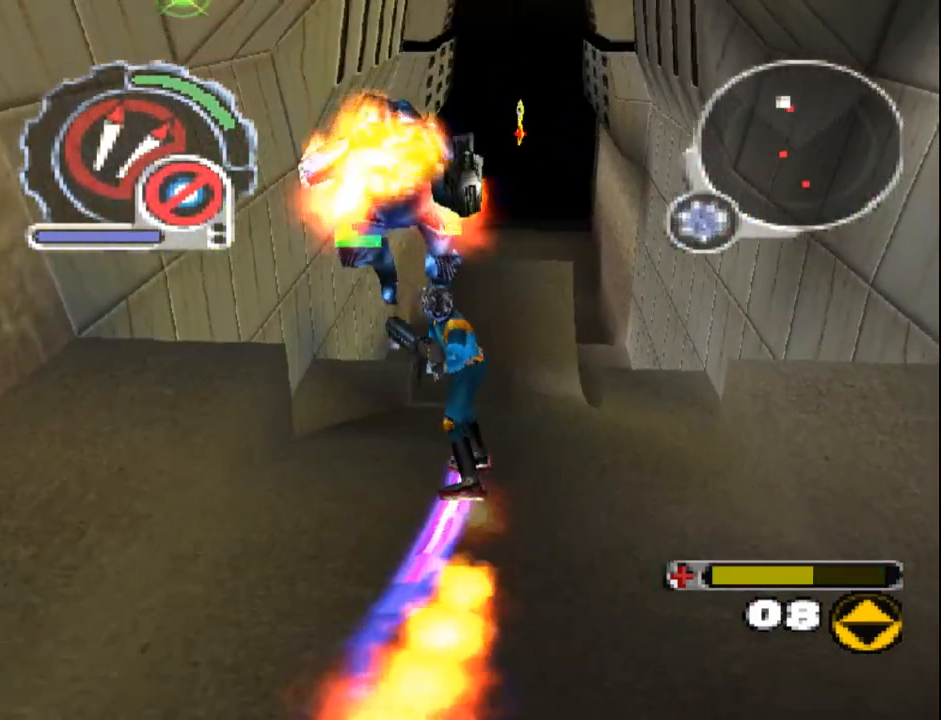
{"dt_ms": 500, "buttons": [], "events": [[83, "CROSS", "down"], [167, "CROSS", "up"], [233, "CROSS", "down"], [233, "L1", "down"], [317, "CROSS", "up"], [383, "CROSS", "down"], [433, "L1", "up"], [483, "CROSS", "up"]]}